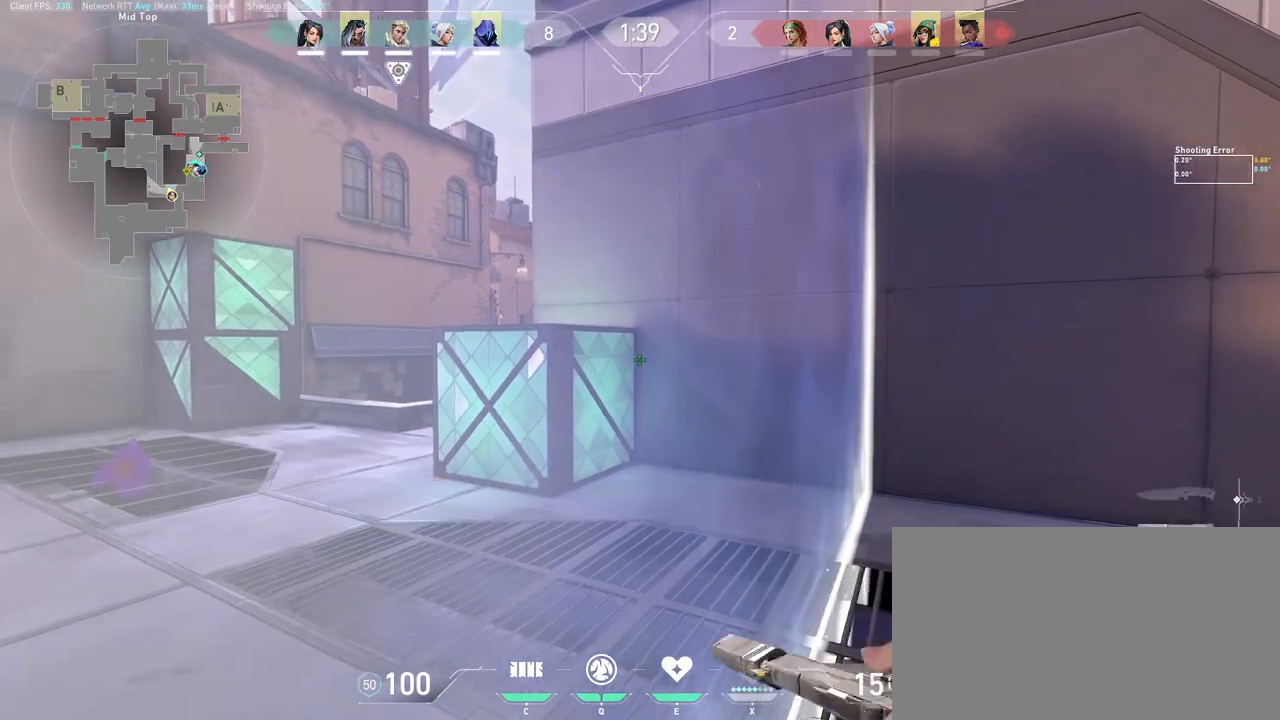
Gameplay with keyboard and mouse; each line is a JSON object with the keys and mouse buttons held at the frame after it. "events" lists presses ("down") and releases ("up") of "a", "ctrl", "d", "e", "q", "s", "shift", "space", "w", "mouse_left", "mouse_wheel", "mouse_right", "mouse_mb4" and "mouse_mb5" between this image and that frame as [ms after this image, input, new state], when the widget could be followed in between. "mouse_left", "mouse_wheel", "mouse_right", "mouse_mb4", "mouse_mb5" = the "left", "wheel", "right", "mb4", "mb5" buttons of the "mouse" list. No other keys are recorded. "wheel" means that the mouse wheel is clicked or scrolled. Mouse movement is not recorded.
{"keys": [], "mouse": [], "events": [[17, "mouse_wheel", "down"], [167, "mouse_wheel", "up"]]}
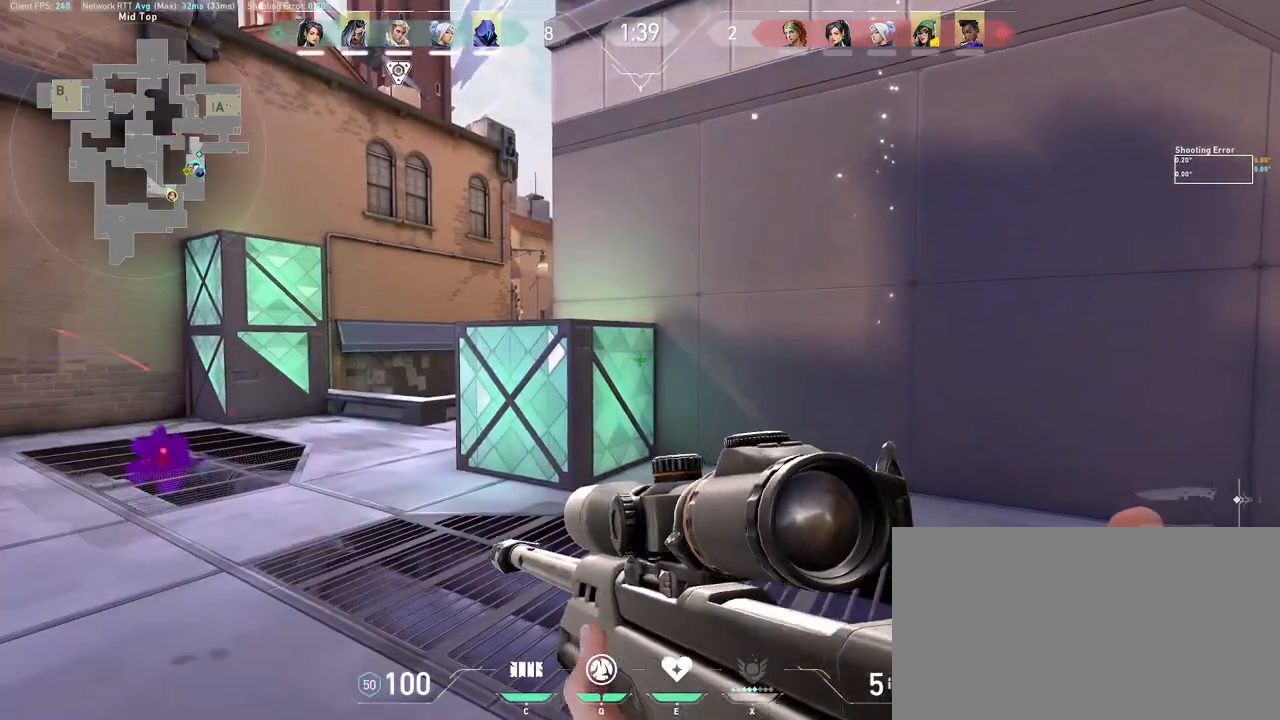
{"keys": ["a", "shift", "w"], "mouse": [], "events": [[283, "a", "down"], [317, "w", "down"], [367, "shift", "down"]]}
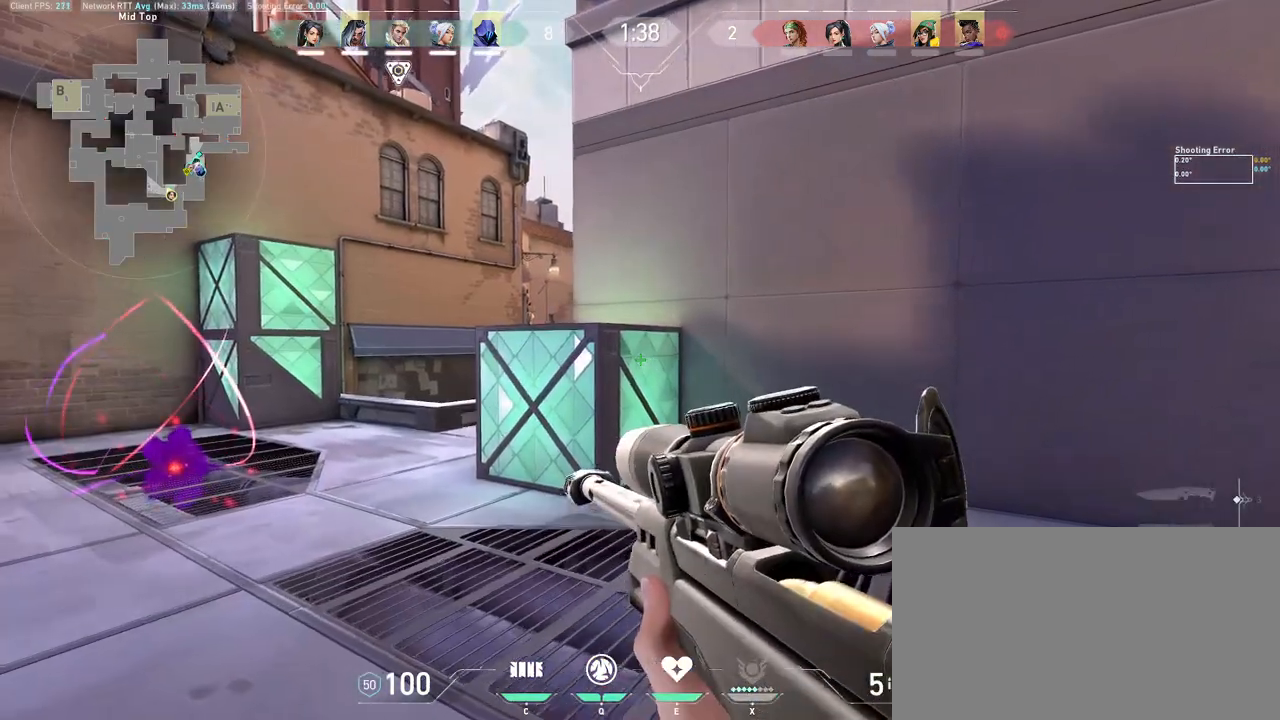
{"keys": ["a", "shift"], "mouse": [], "events": [[317, "w", "up"]]}
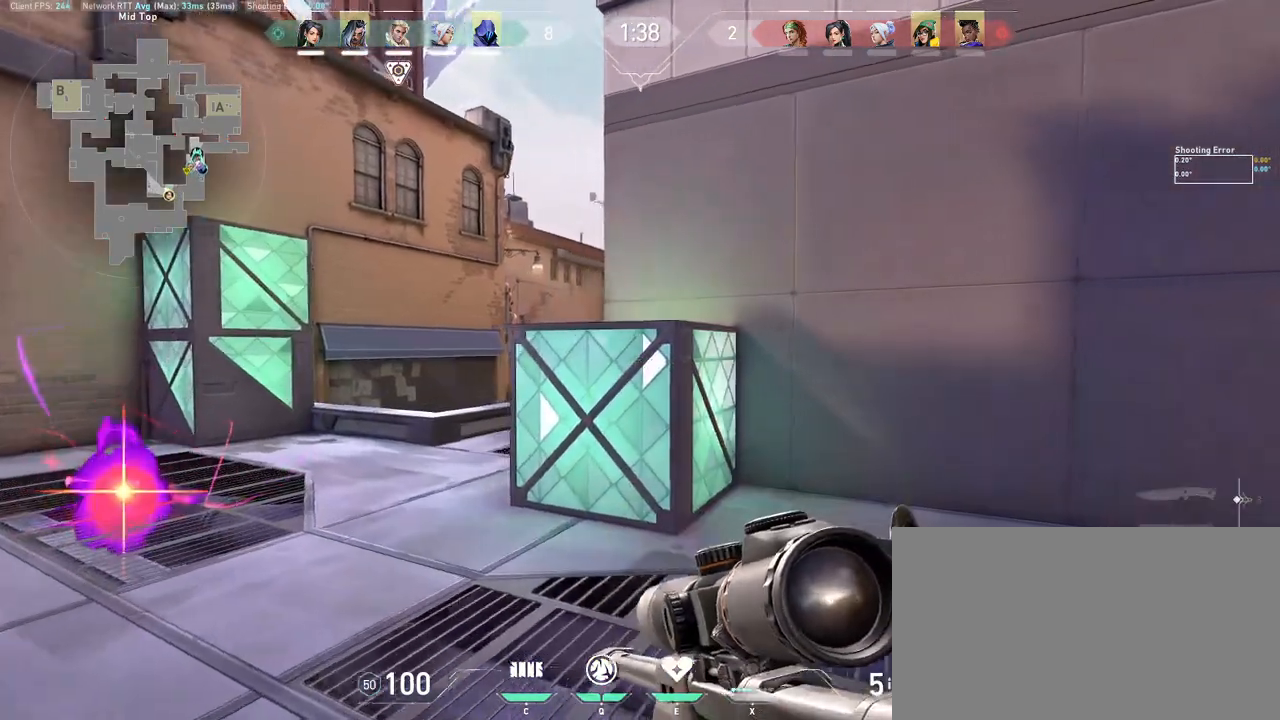
{"keys": ["a"], "mouse": ["right"], "events": [[267, "a", "up"], [283, "shift", "up"], [400, "mouse_right", "down"], [433, "a", "down"]]}
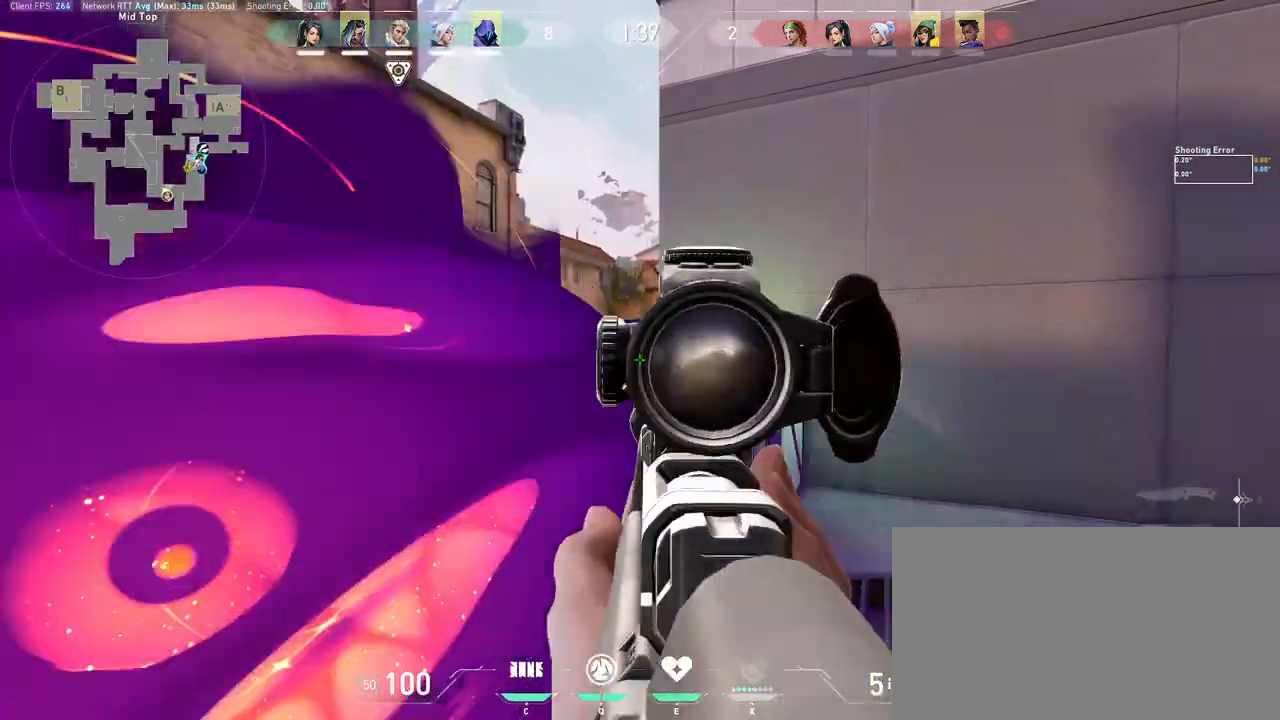
{"keys": ["d"], "mouse": ["wheel"], "events": [[83, "mouse_right", "up"], [317, "d", "down"], [350, "a", "up"], [417, "mouse_wheel", "down"]]}
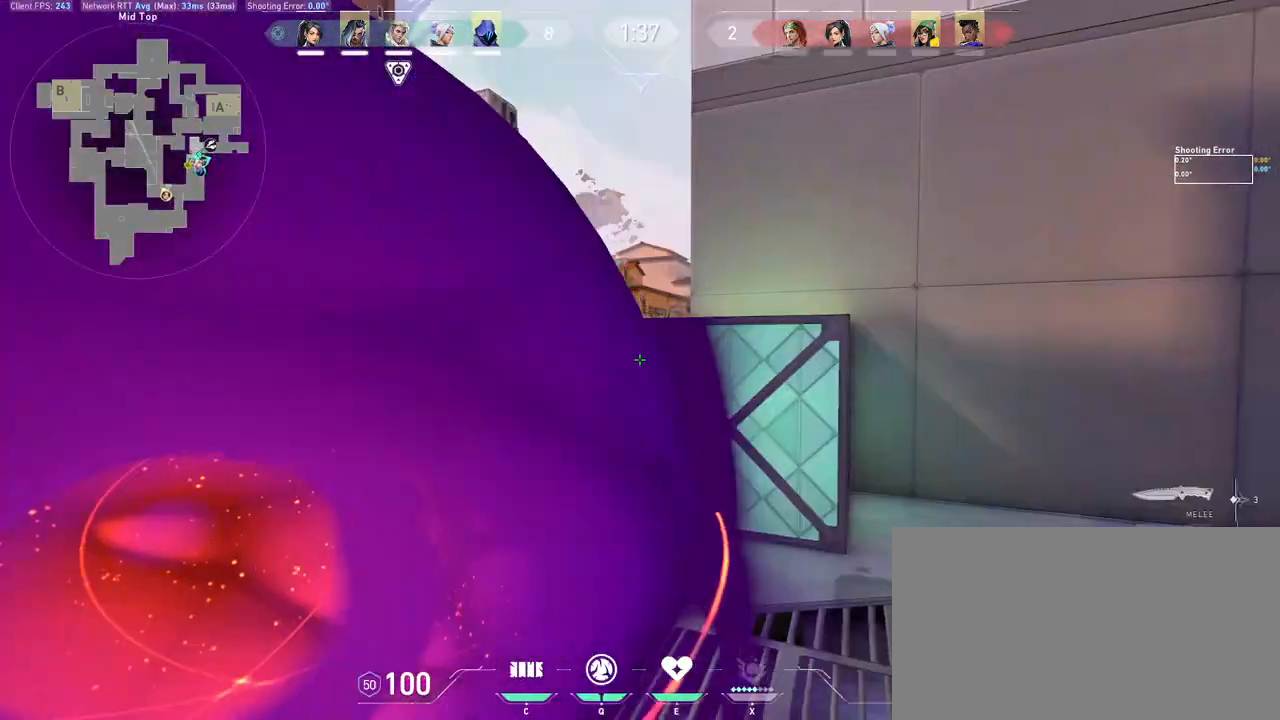
{"keys": ["d", "shift", "w"], "mouse": [], "events": [[67, "shift", "down"], [100, "mouse_wheel", "up"], [283, "w", "down"]]}
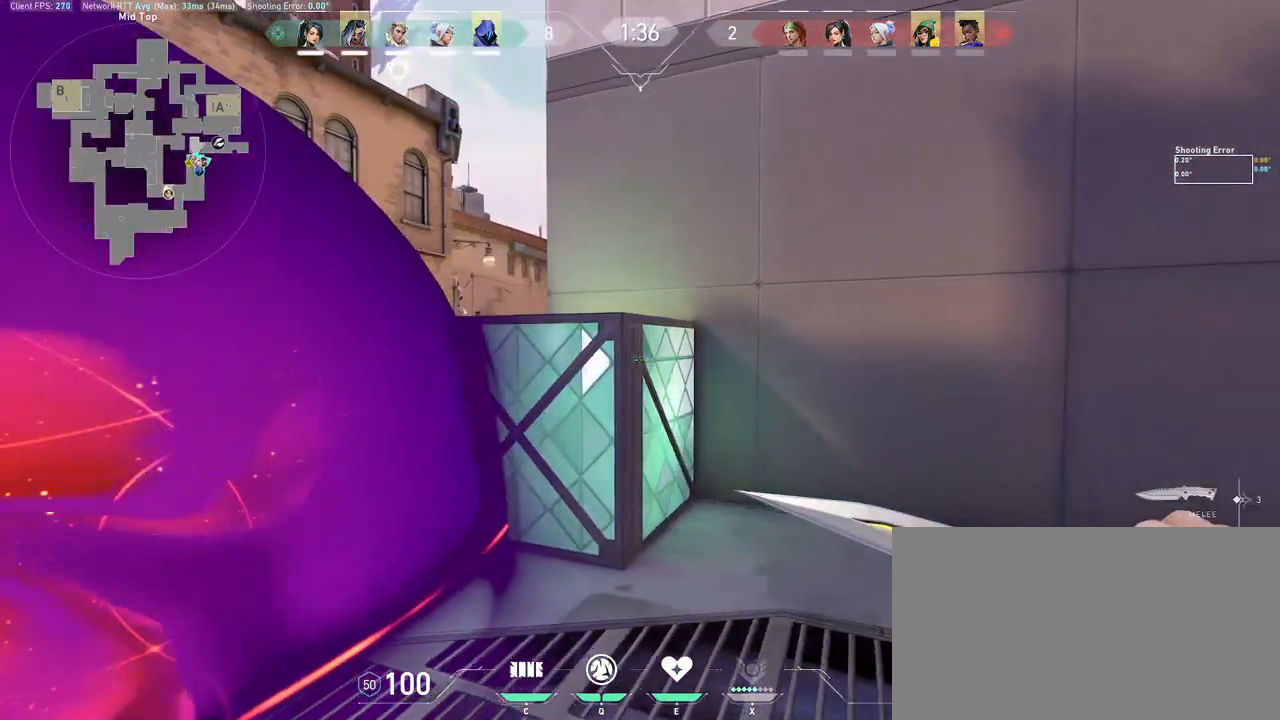
{"keys": ["d", "shift", "w"], "mouse": [], "events": [[83, "d", "up"], [467, "d", "down"]]}
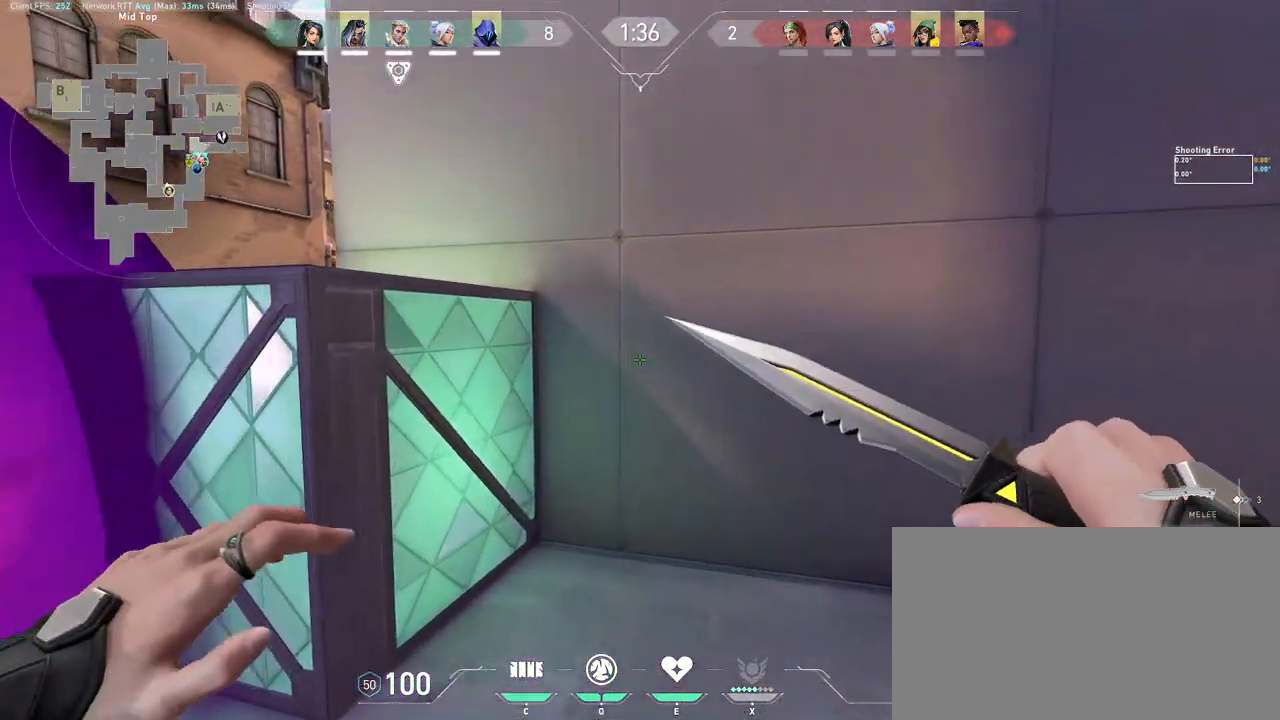
{"keys": ["d", "w"], "mouse": [], "events": [[483, "shift", "up"]]}
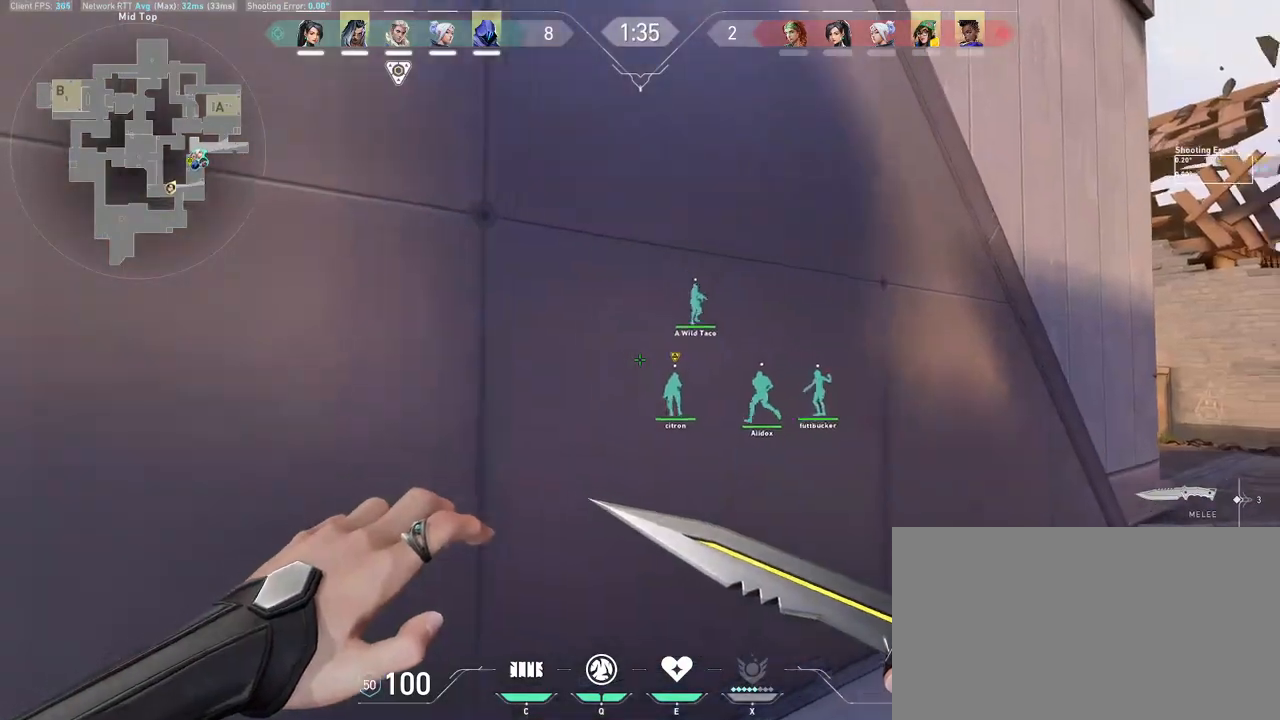
{"keys": ["d", "w"], "mouse": [], "events": []}
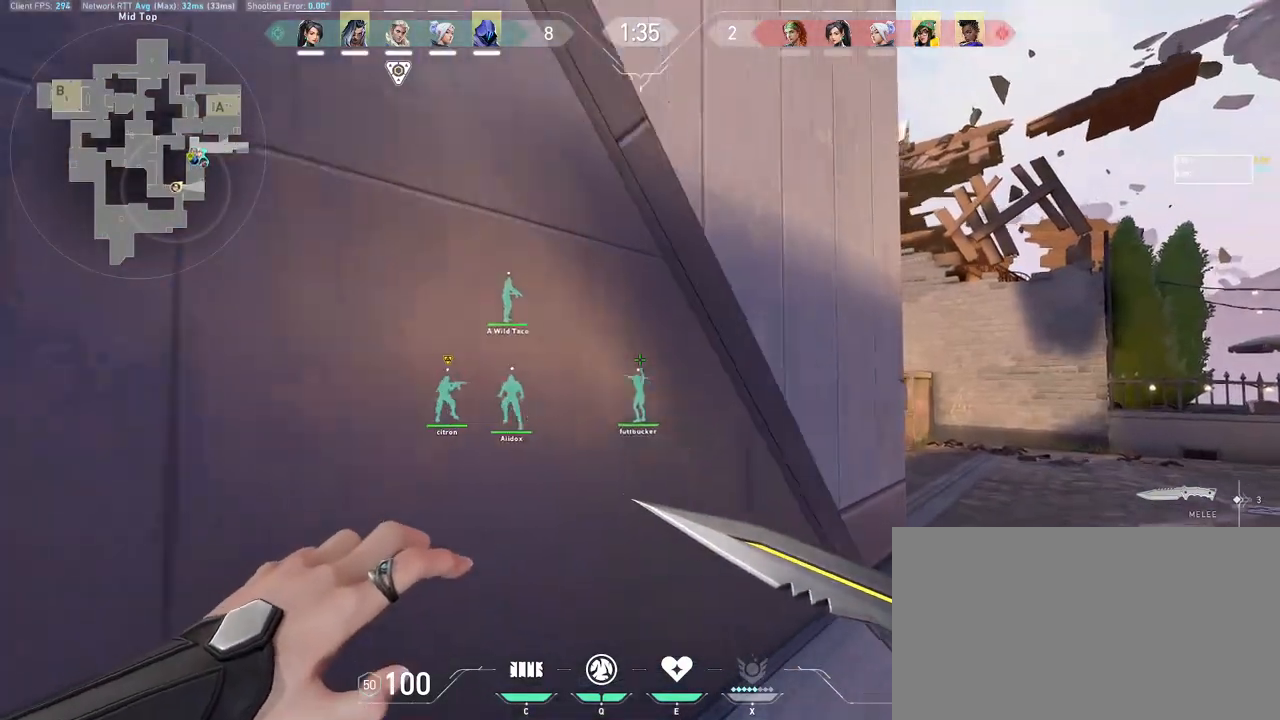
{"keys": ["d", "w"], "mouse": [], "events": [[333, "d", "up"], [467, "d", "down"]]}
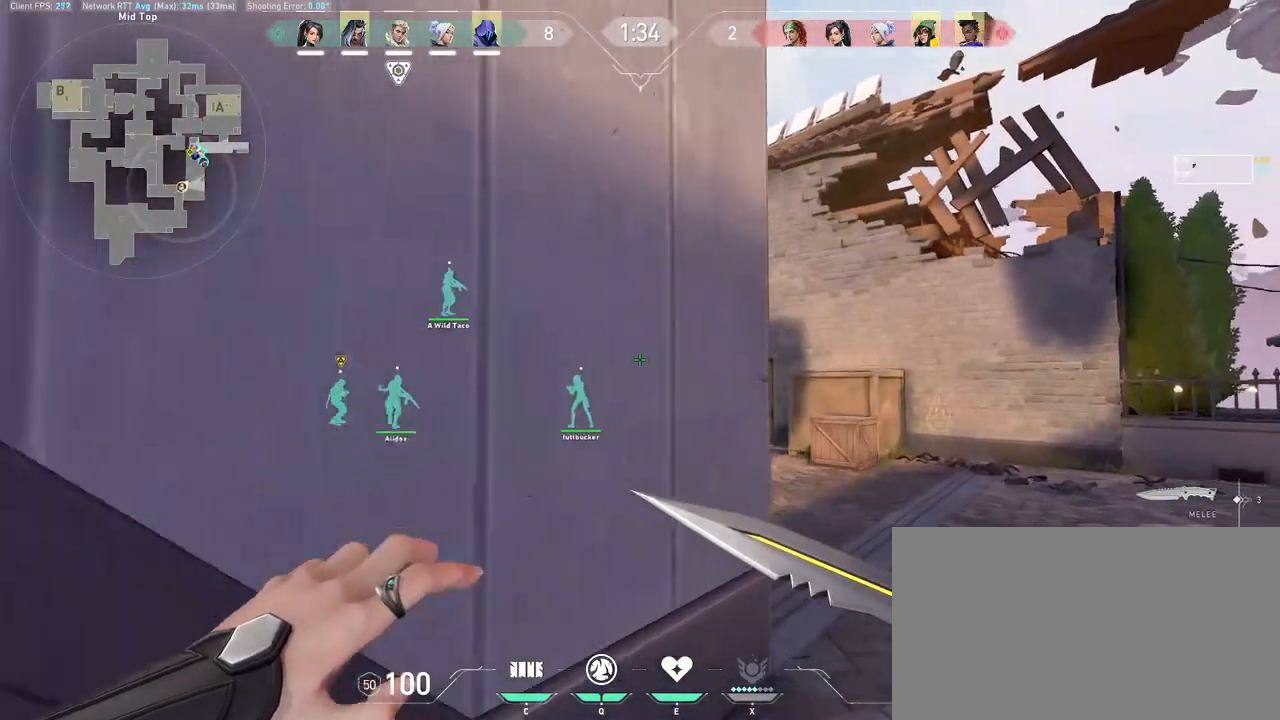
{"keys": ["w"], "mouse": [], "events": [[467, "d", "up"]]}
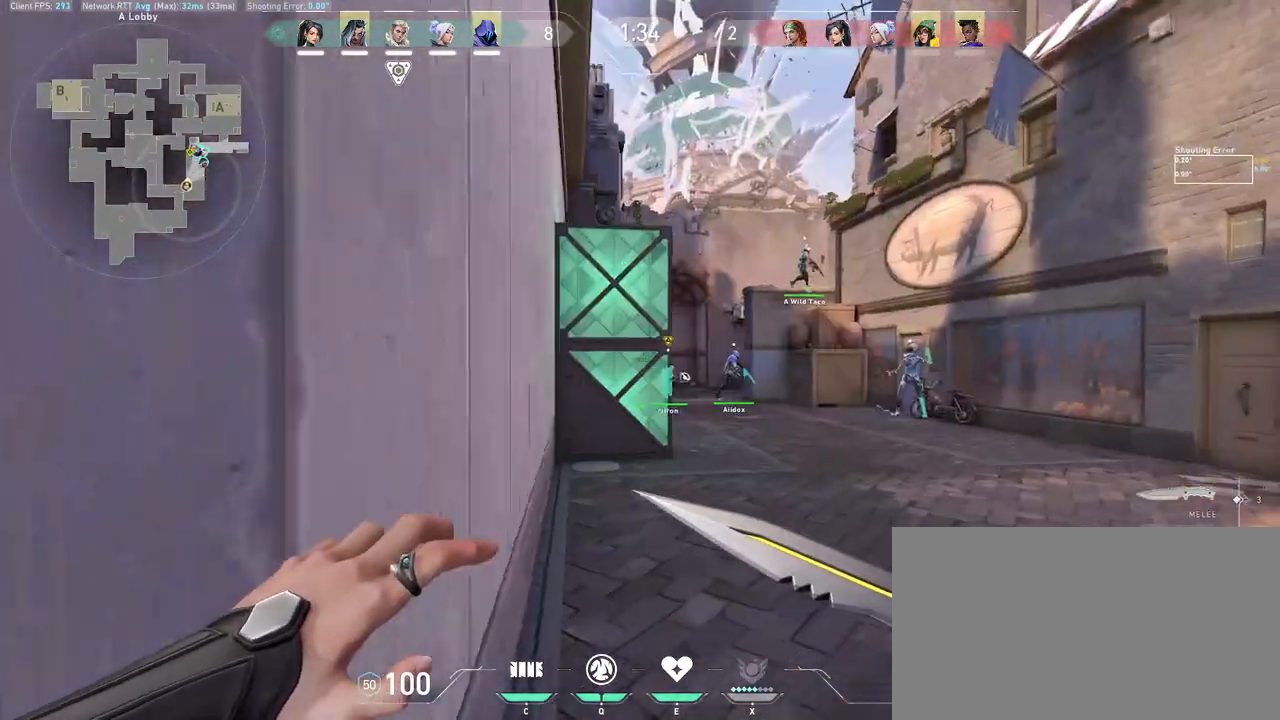
{"keys": ["w"], "mouse": [], "events": [[200, "d", "down"], [367, "d", "up"]]}
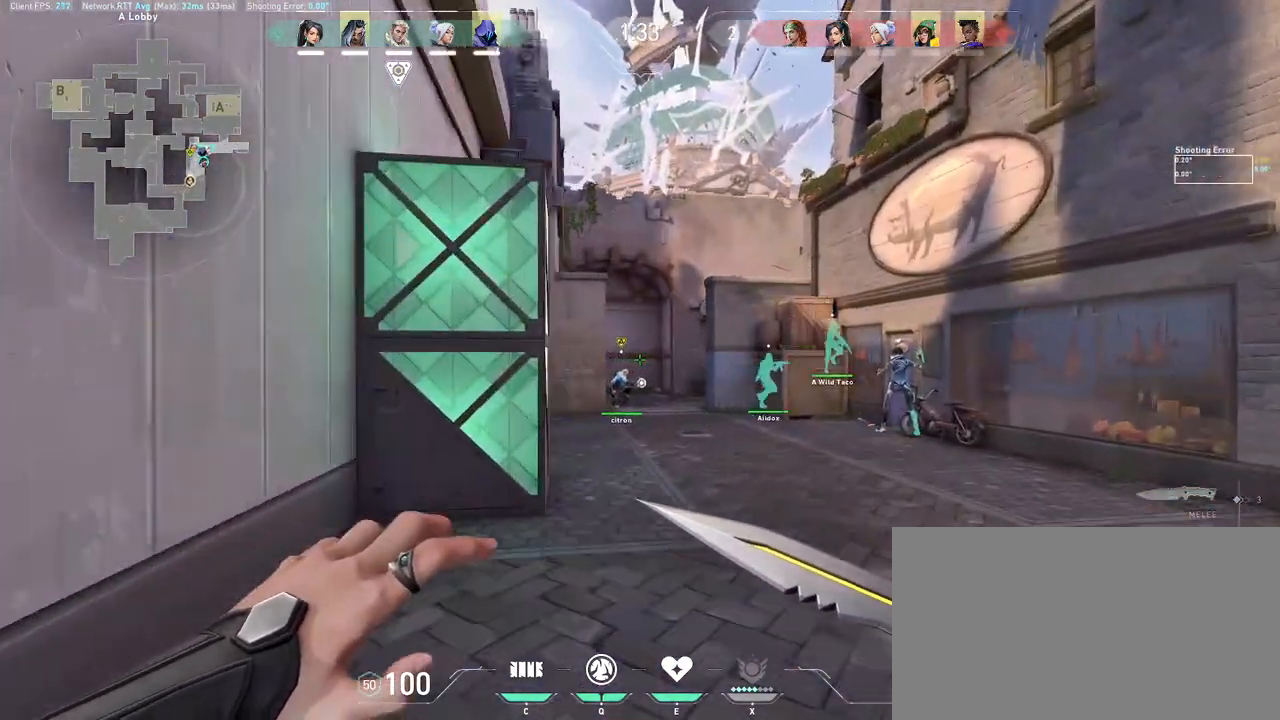
{"keys": ["w"], "mouse": [], "events": [[150, "d", "down"], [267, "d", "up"]]}
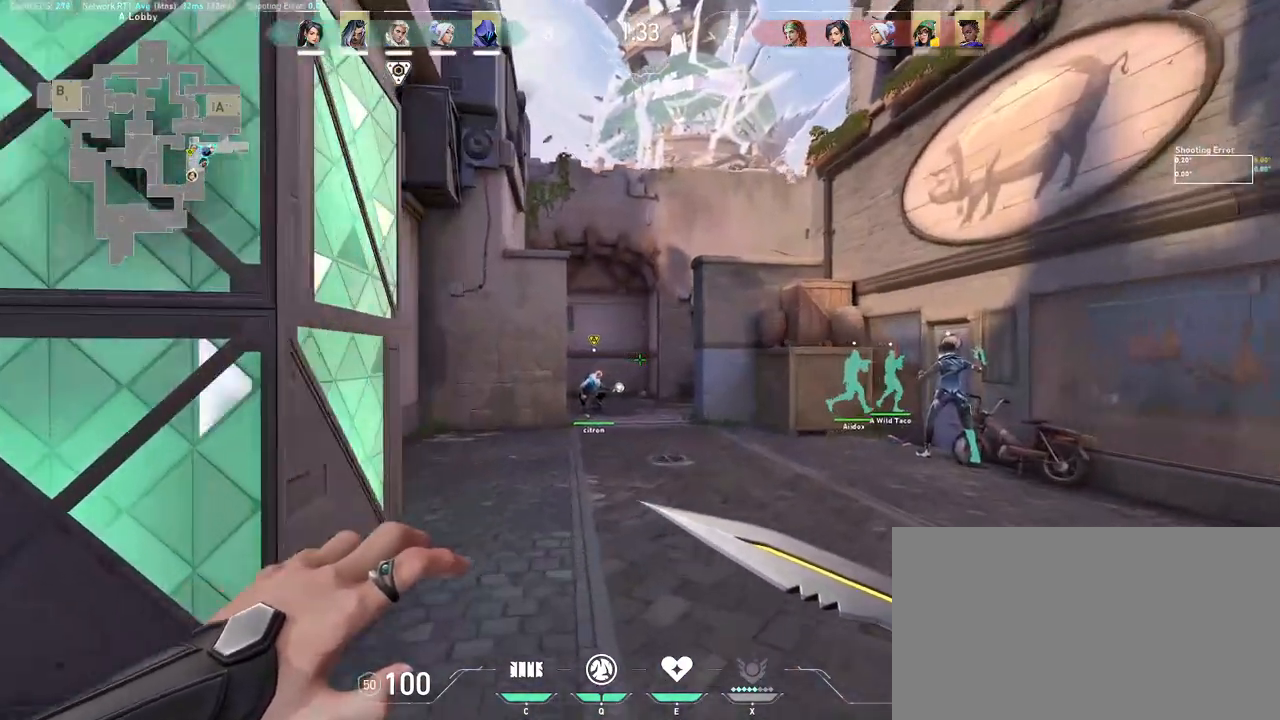
{"keys": ["w"], "mouse": [], "events": []}
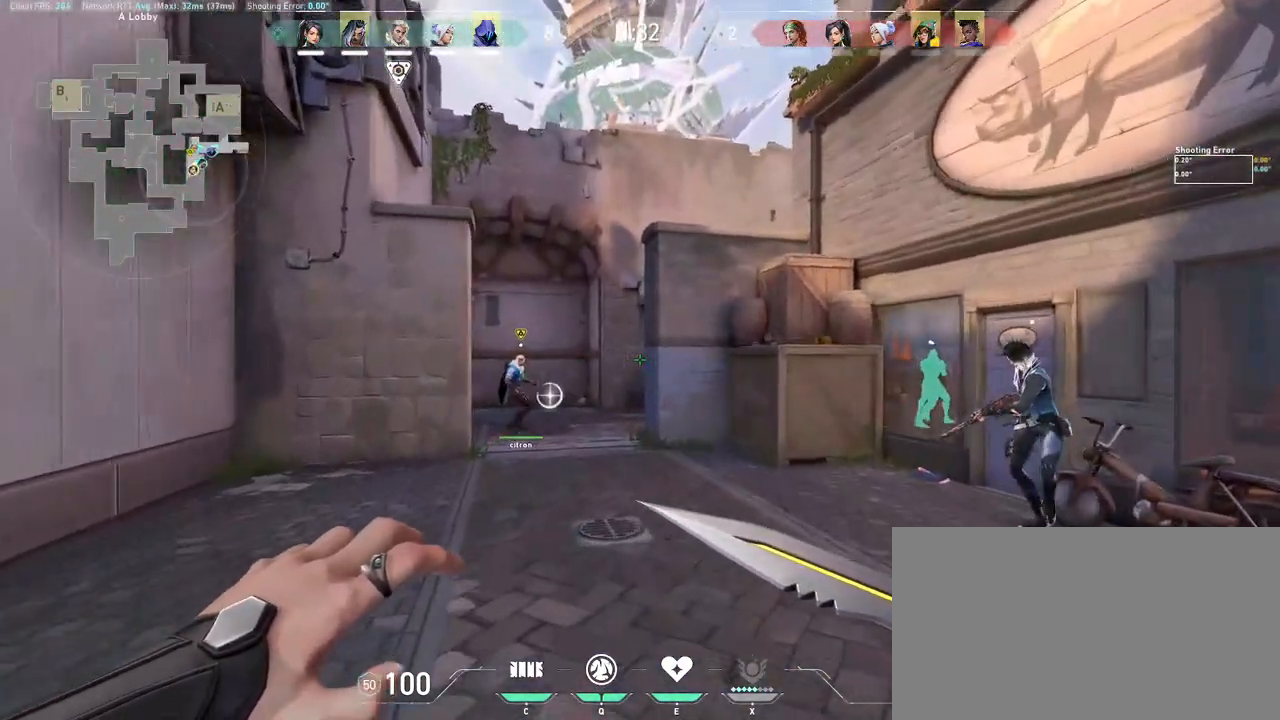
{"keys": ["w"], "mouse": [], "events": []}
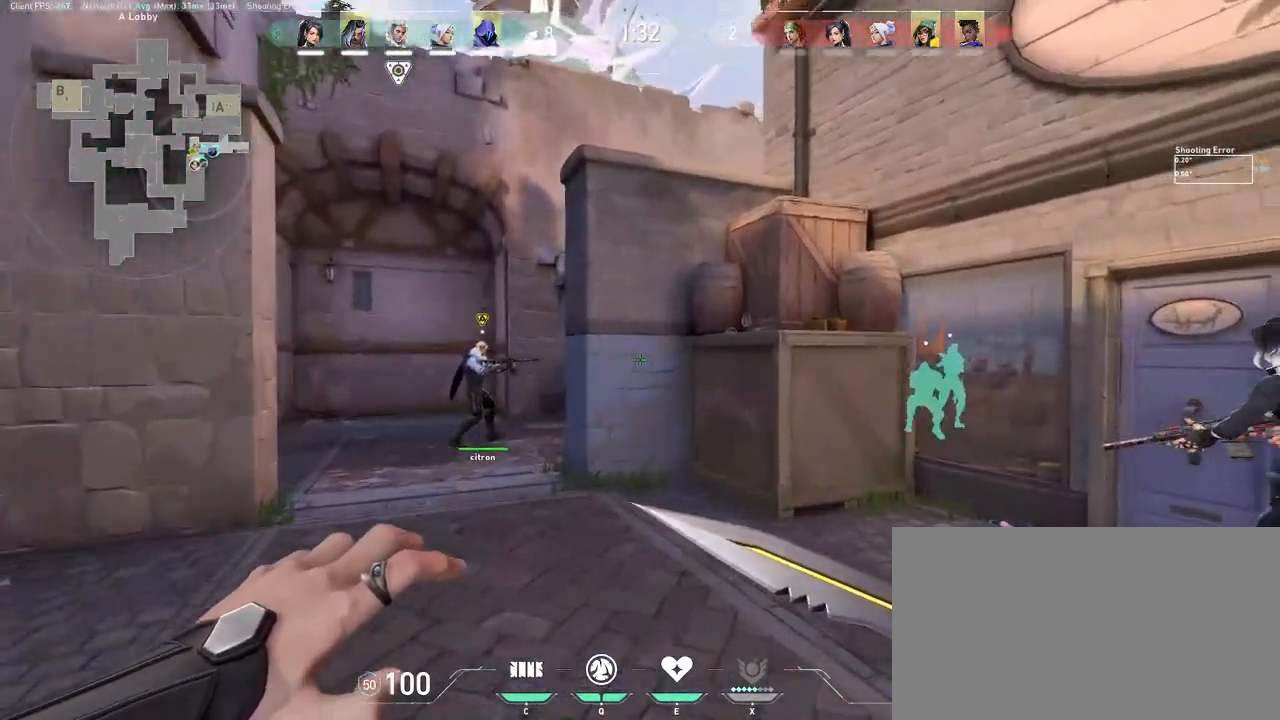
{"keys": ["a", "w"], "mouse": [], "events": [[100, "a", "down"]]}
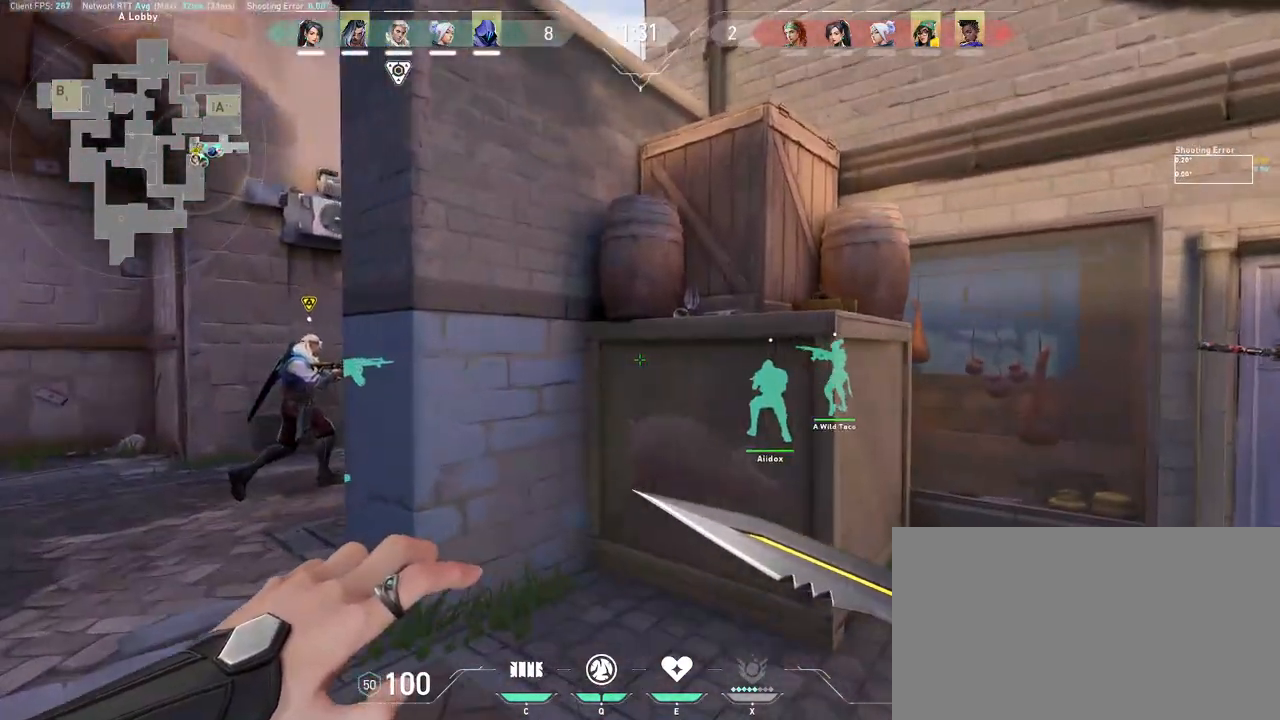
{"keys": ["a", "w"], "mouse": [], "events": []}
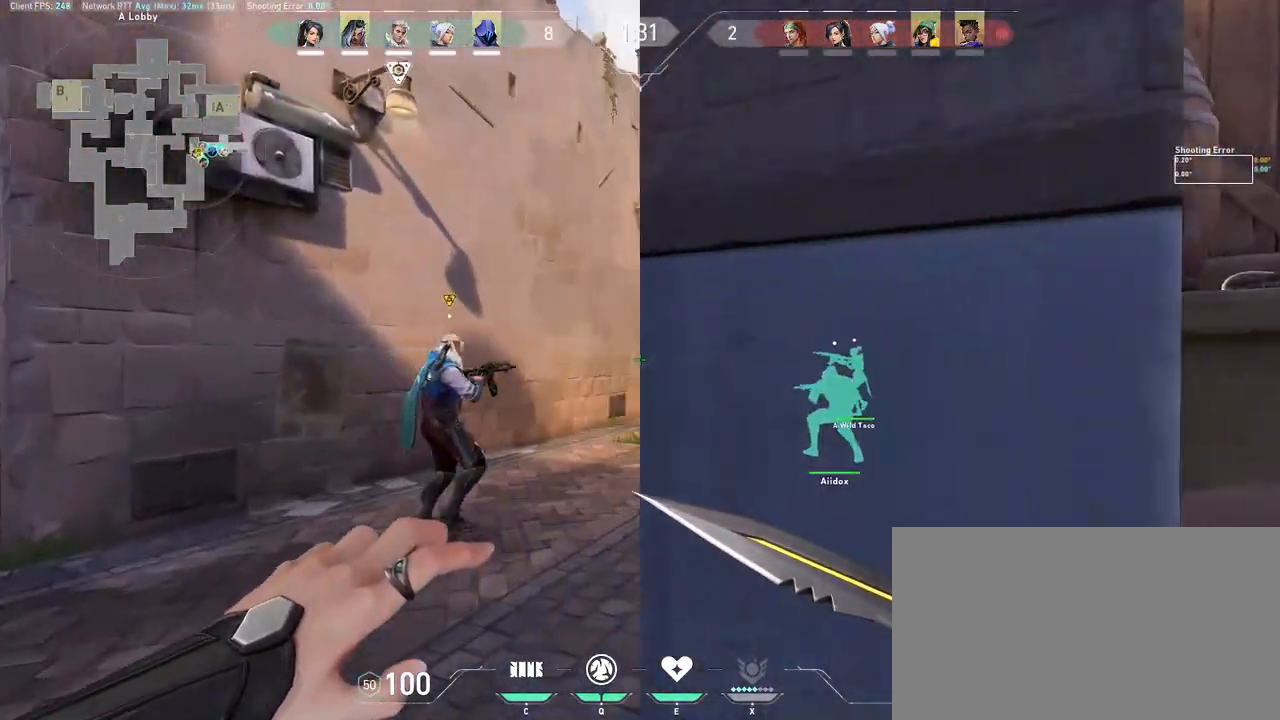
{"keys": ["w"], "mouse": [], "events": [[83, "a", "up"], [217, "d", "down"], [450, "d", "up"]]}
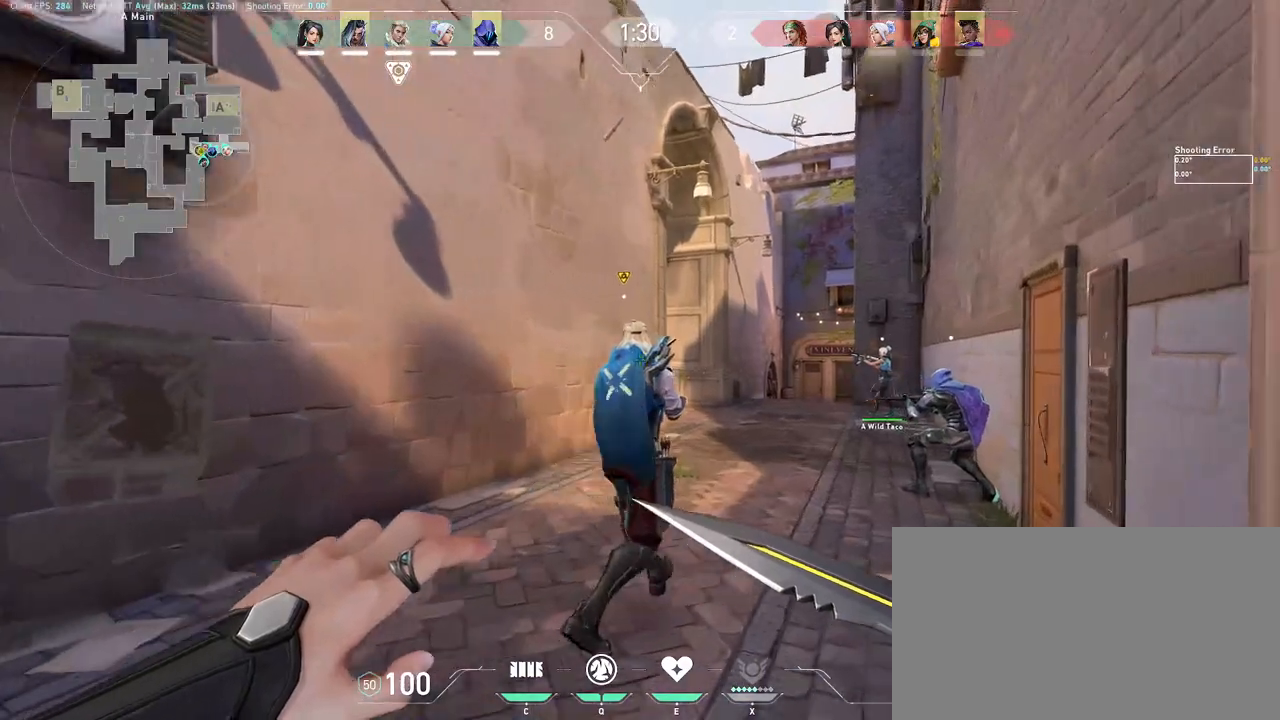
{"keys": ["d", "shift", "w"], "mouse": [], "events": [[117, "d", "down"], [183, "d", "up"], [317, "shift", "down"], [333, "d", "down"]]}
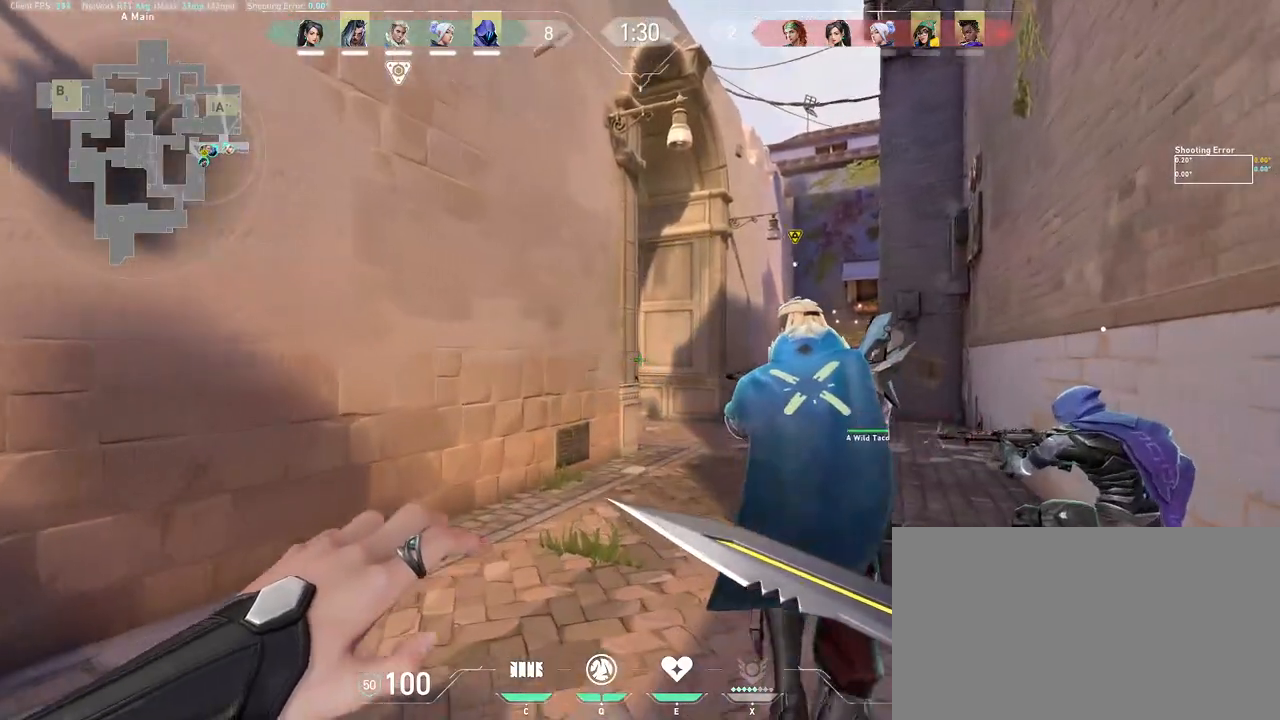
{"keys": ["shift", "w"], "mouse": [], "events": [[17, "mouse_wheel", "down"], [83, "d", "up"], [183, "mouse_wheel", "up"], [217, "d", "down"], [333, "d", "up"]]}
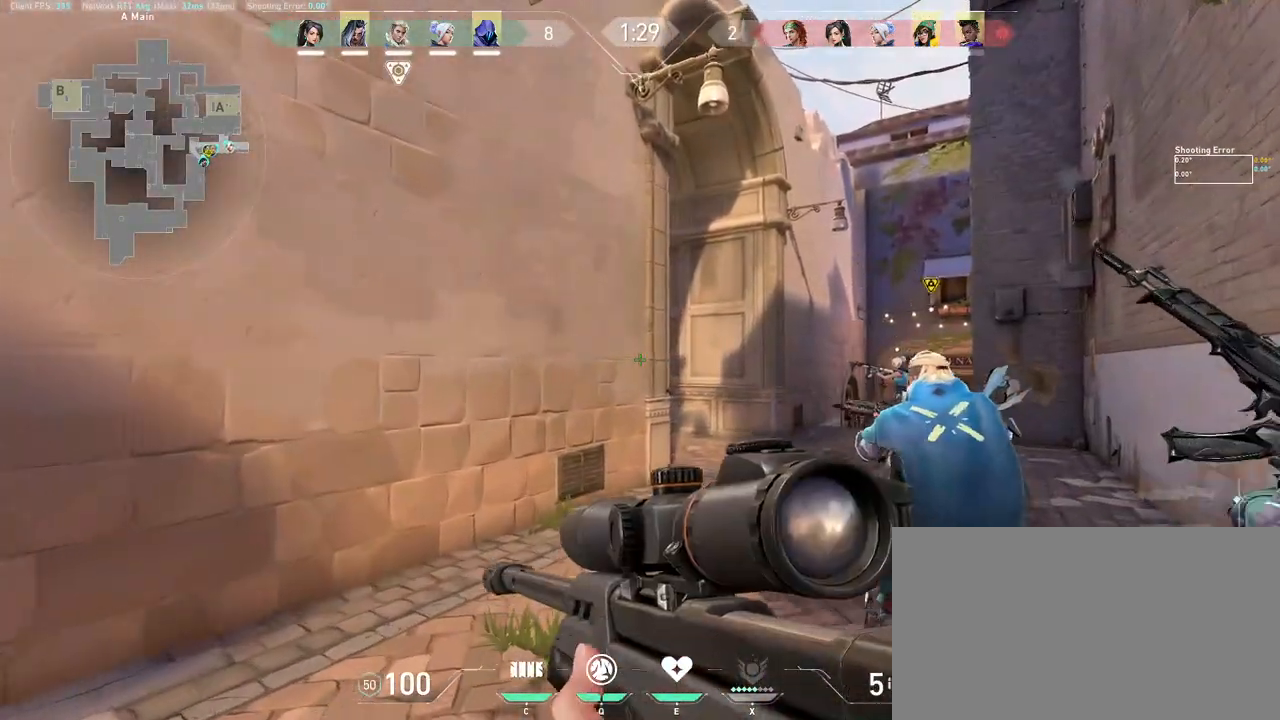
{"keys": ["shift", "w"], "mouse": [], "events": [[117, "d", "down"], [267, "d", "up"]]}
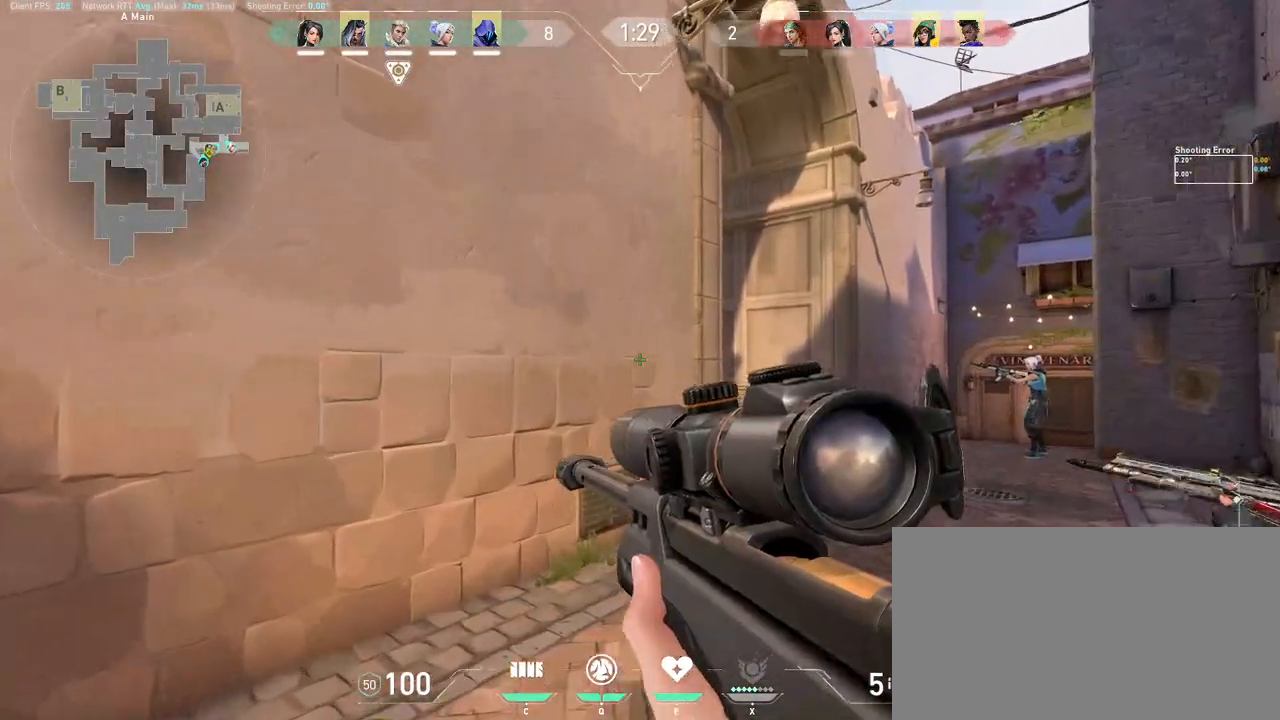
{"keys": ["d", "s"], "mouse": [], "events": [[67, "d", "down"], [183, "w", "up"], [250, "d", "up"], [250, "shift", "up"], [317, "s", "down"], [500, "d", "down"]]}
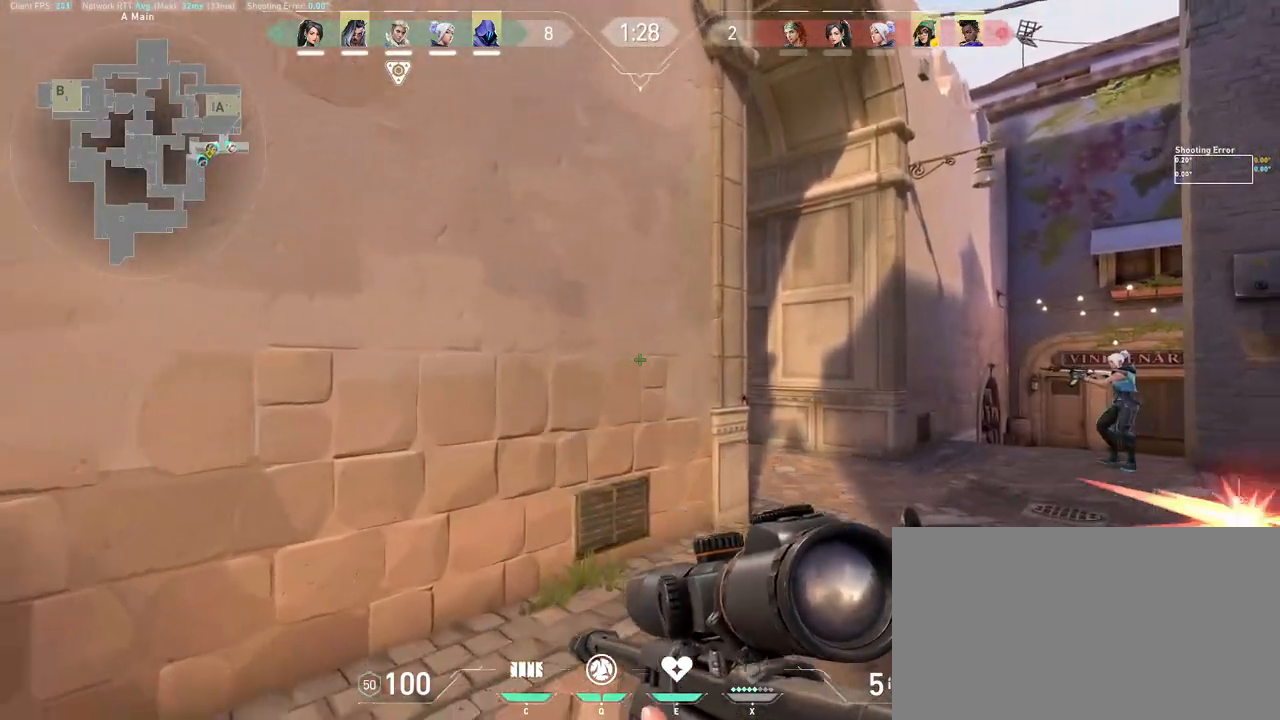
{"keys": [], "mouse": [], "events": [[183, "s", "up"], [300, "d", "up"]]}
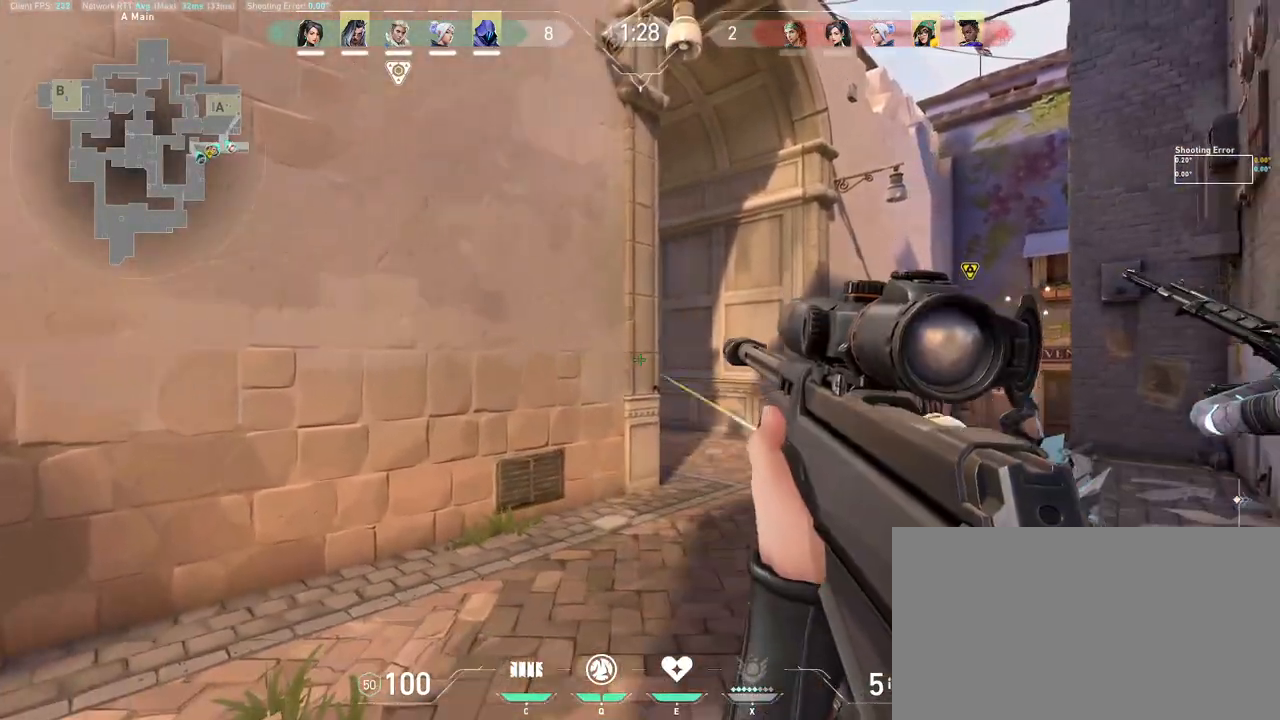
{"keys": [], "mouse": [], "events": [[33, "a", "down"], [200, "s", "down"], [333, "a", "up"], [367, "s", "up"]]}
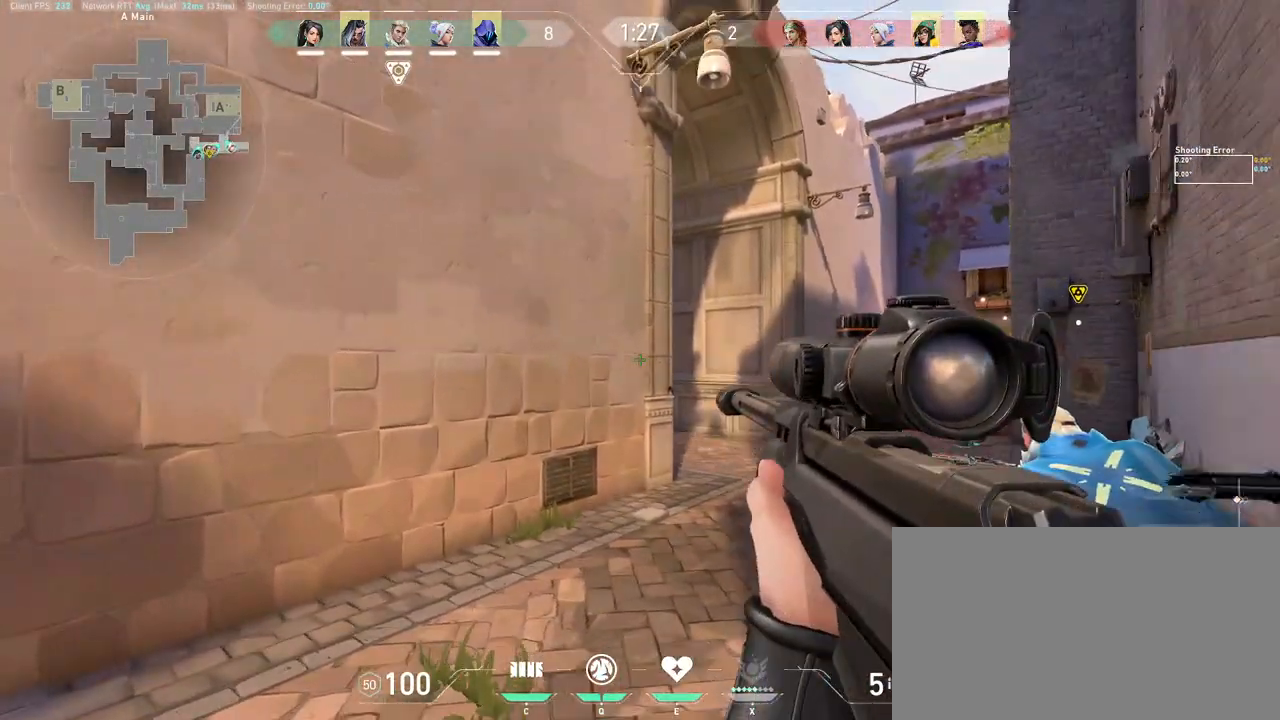
{"keys": [], "mouse": [], "events": [[117, "a", "down"], [117, "s", "down"], [250, "a", "up"], [283, "s", "up"]]}
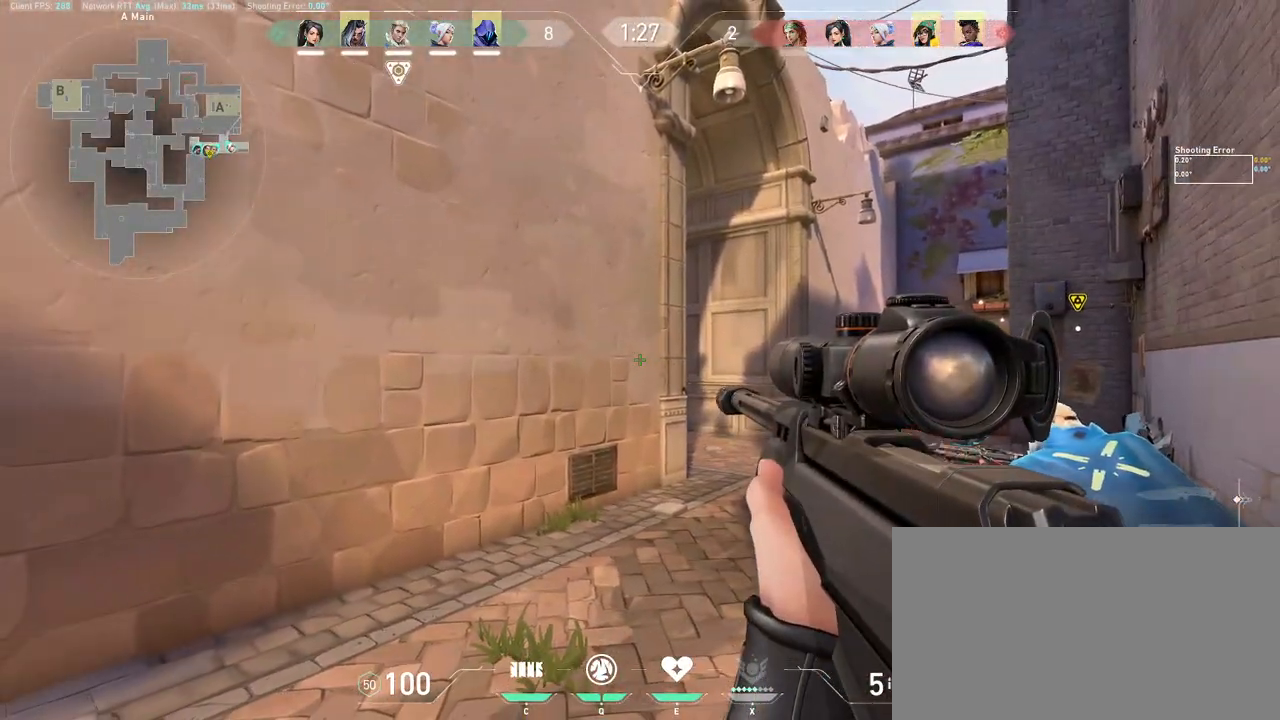
{"keys": [], "mouse": [], "events": []}
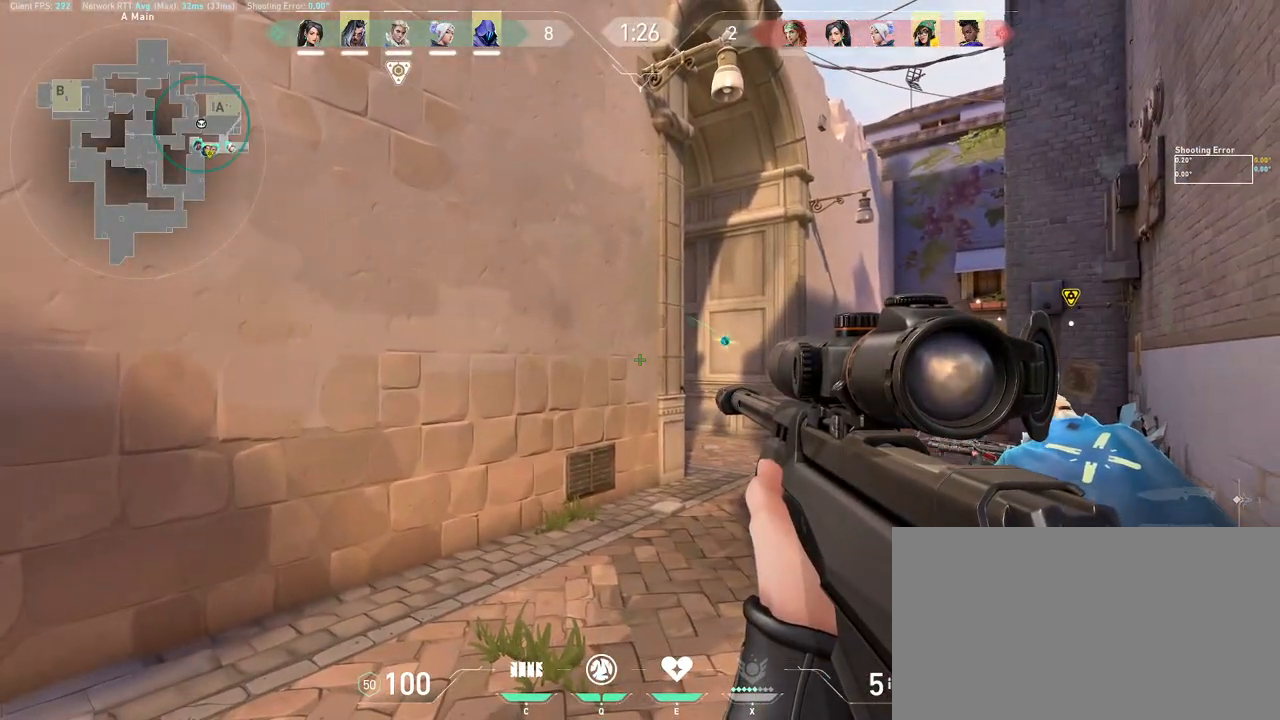
{"keys": ["s"], "mouse": [], "events": [[317, "a", "down"], [367, "s", "down"], [467, "a", "up"]]}
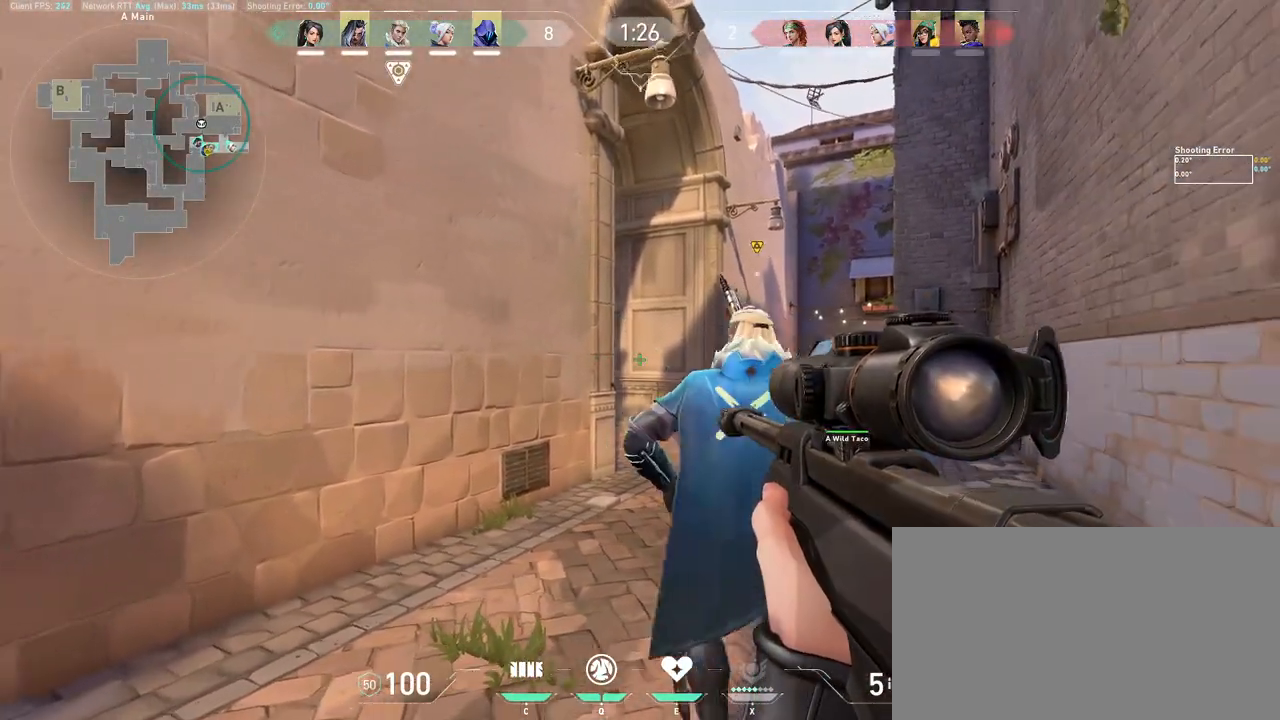
{"keys": ["ctrl", "d"], "mouse": [], "events": [[417, "ctrl", "down"], [483, "d", "down"], [483, "s", "up"]]}
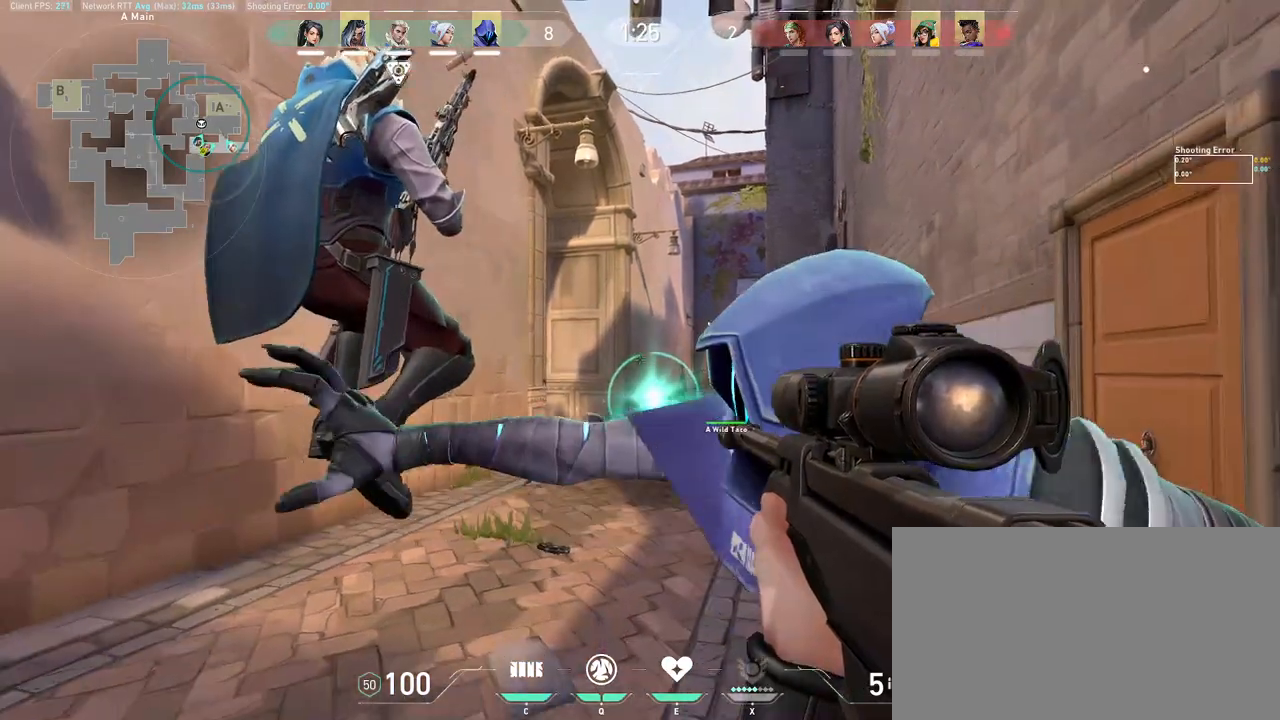
{"keys": ["ctrl"], "mouse": [], "events": [[133, "d", "up"]]}
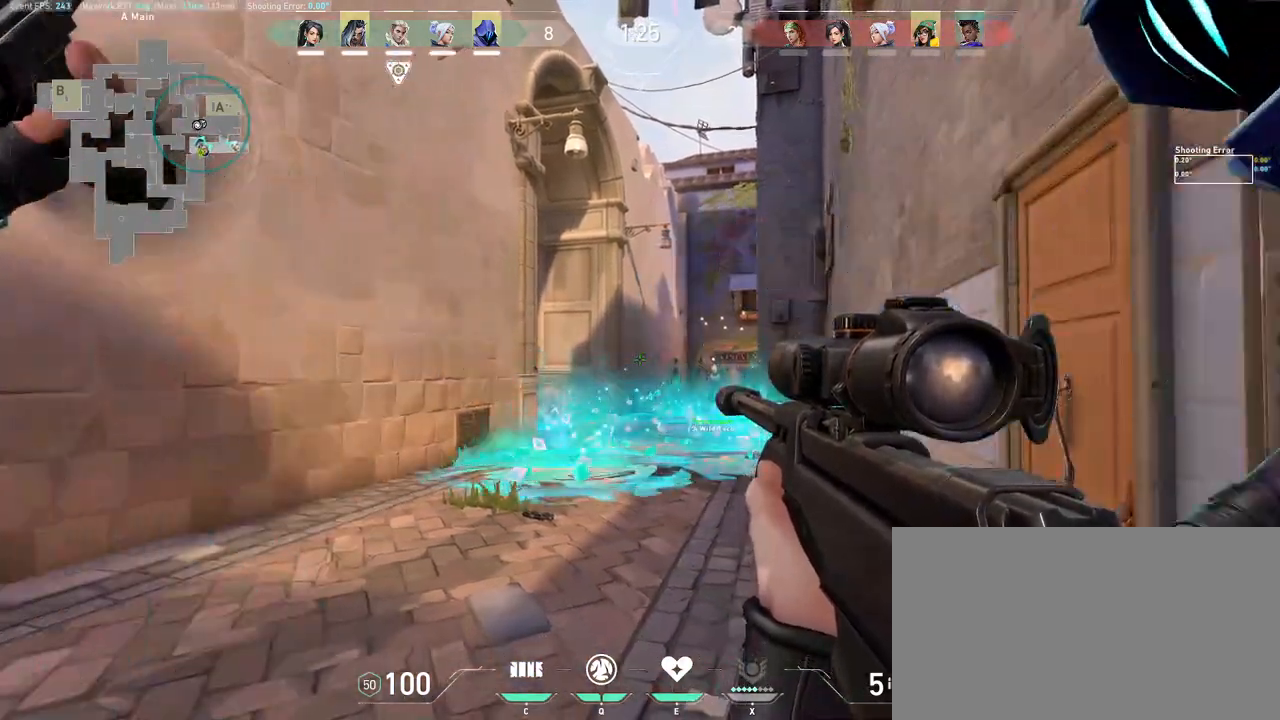
{"keys": ["ctrl"], "mouse": [], "events": []}